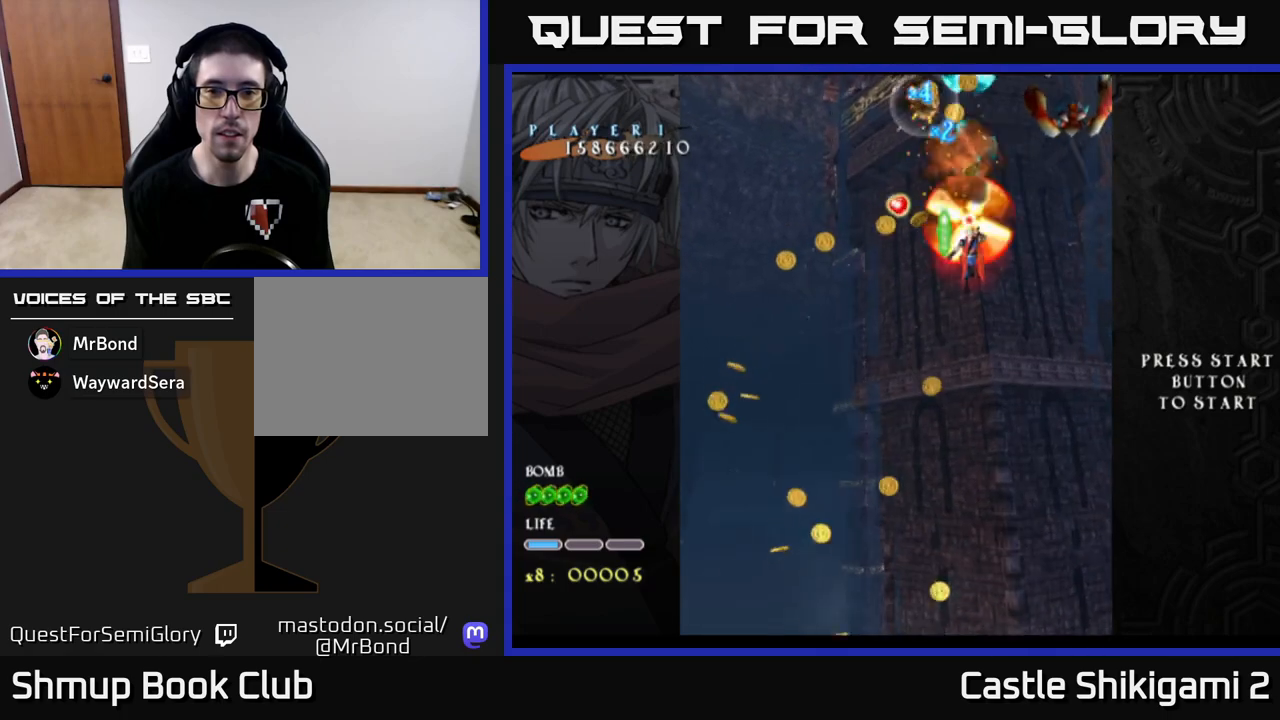
Gameplay with a controller (Xbox layout); each line is a JSON object with the inputs held at the frame after it. "events" lists button and stick changes between this image and that frame as [ms after this image, input, new state], when the widget could be followed in between. Not read: right_stick.
{"buttons": ["B"], "left_stick": "down", "events": [[367, "left_stick", "down"]]}
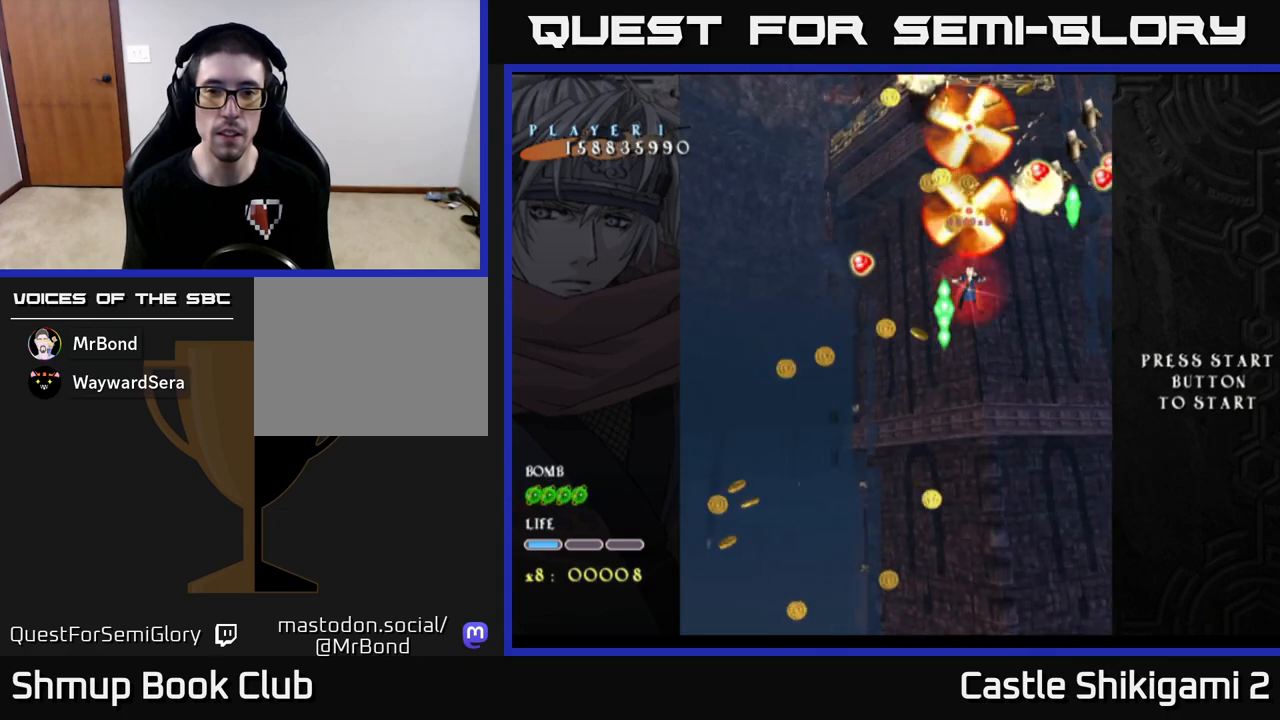
{"buttons": ["B"], "left_stick": "down", "events": [[100, "left_stick", "center"], [267, "left_stick", "down"]]}
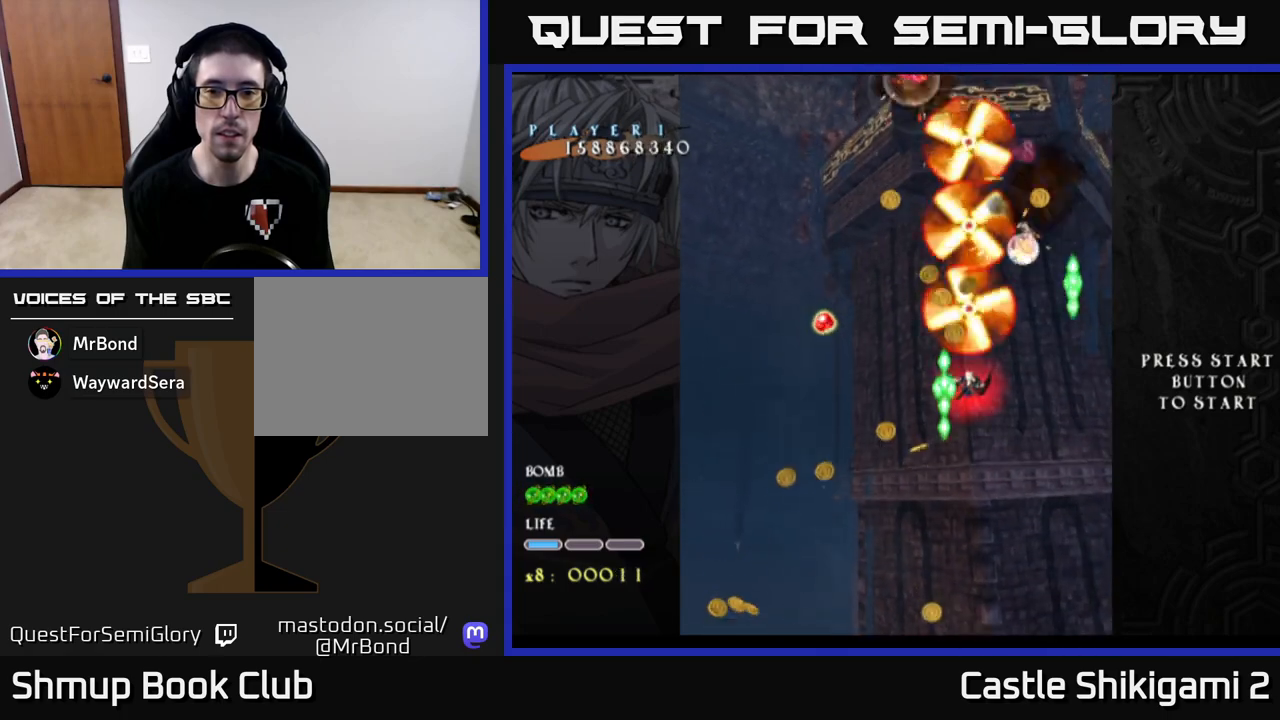
{"buttons": ["B"], "left_stick": "center", "events": [[17, "left_stick", "center"], [150, "left_stick", "down"], [300, "left_stick", "center"]]}
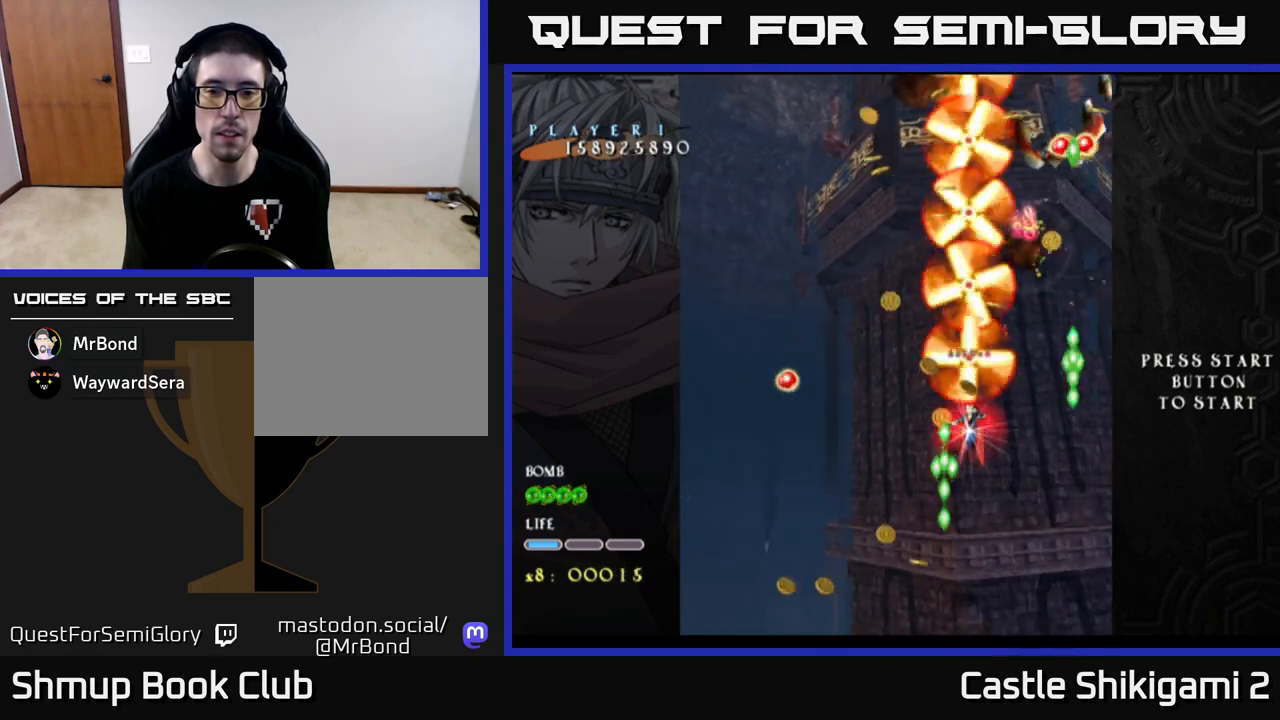
{"buttons": ["B"], "left_stick": "down", "events": [[17, "left_stick", "down"], [183, "left_stick", "center"], [350, "left_stick", "down"]]}
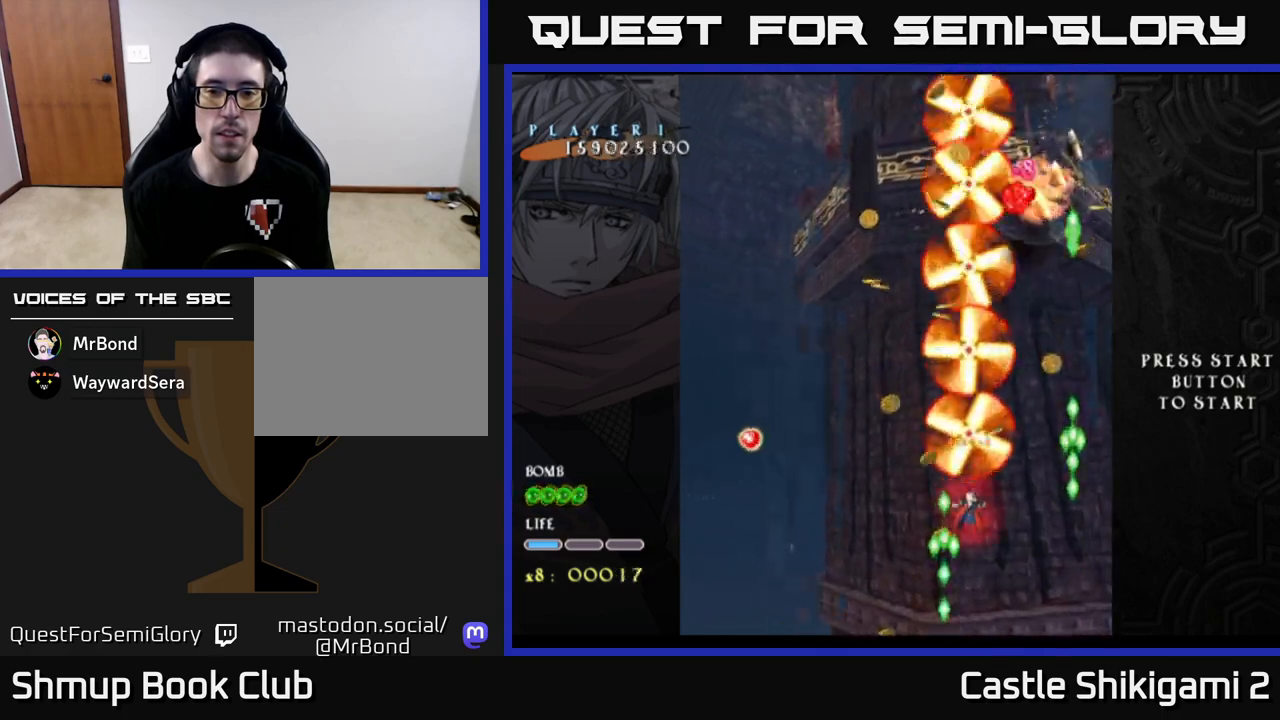
{"buttons": ["B"], "left_stick": "down", "events": [[17, "left_stick", "center"], [150, "left_stick", "down"], [333, "left_stick", "center"], [433, "left_stick", "down"]]}
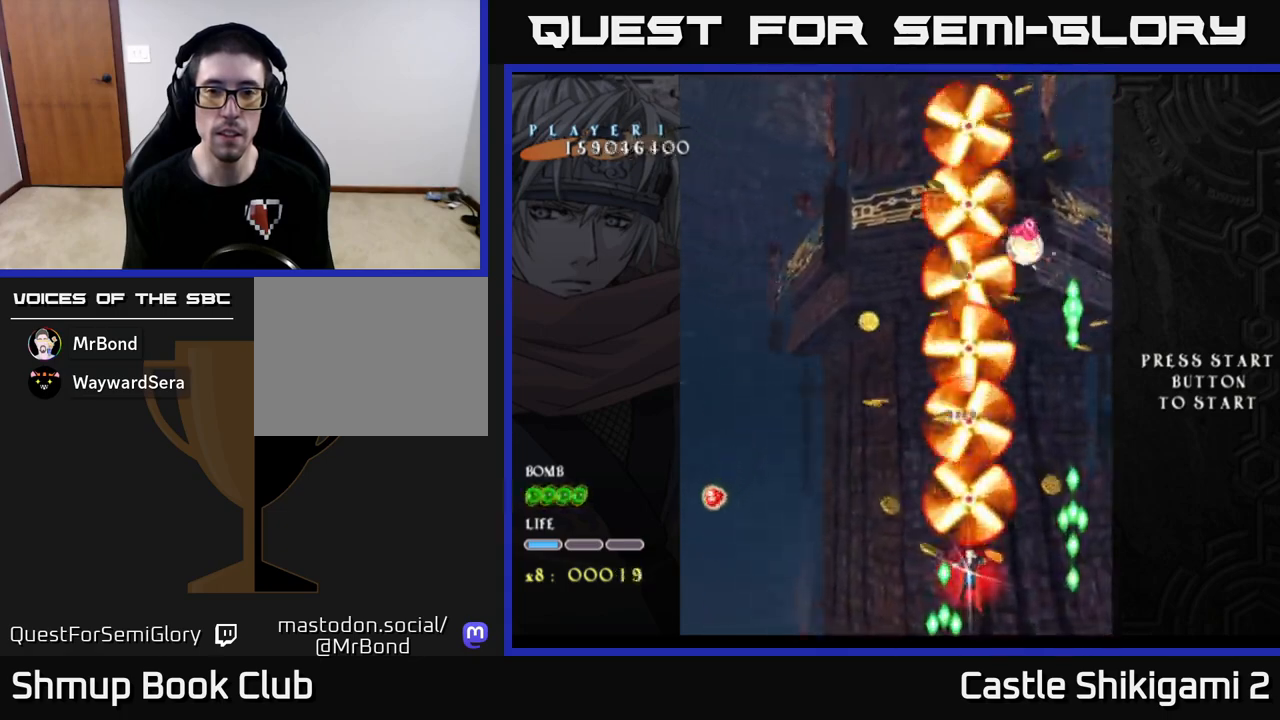
{"buttons": ["B"], "left_stick": "up", "events": [[100, "left_stick", "center"], [200, "left_stick", "down"], [350, "left_stick", "center"], [417, "left_stick", "up"]]}
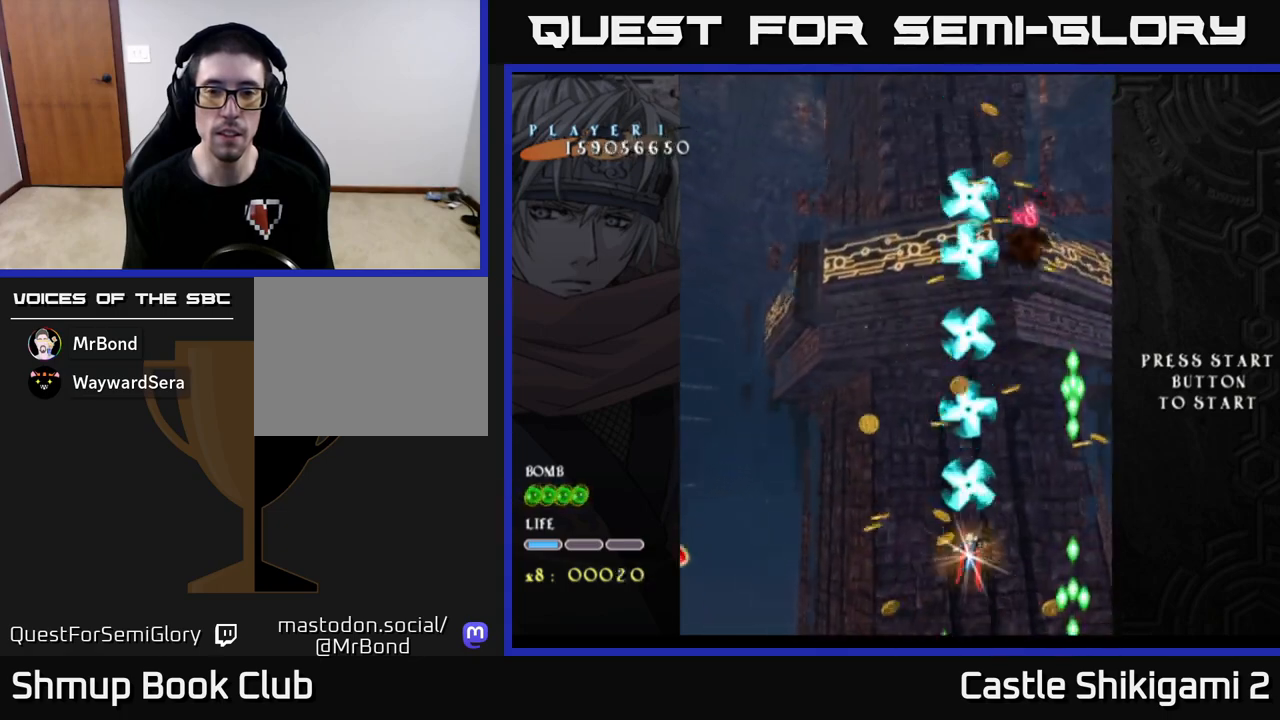
{"buttons": ["B"], "left_stick": "up", "events": [[167, "left_stick", "up-right"], [367, "left_stick", "up"]]}
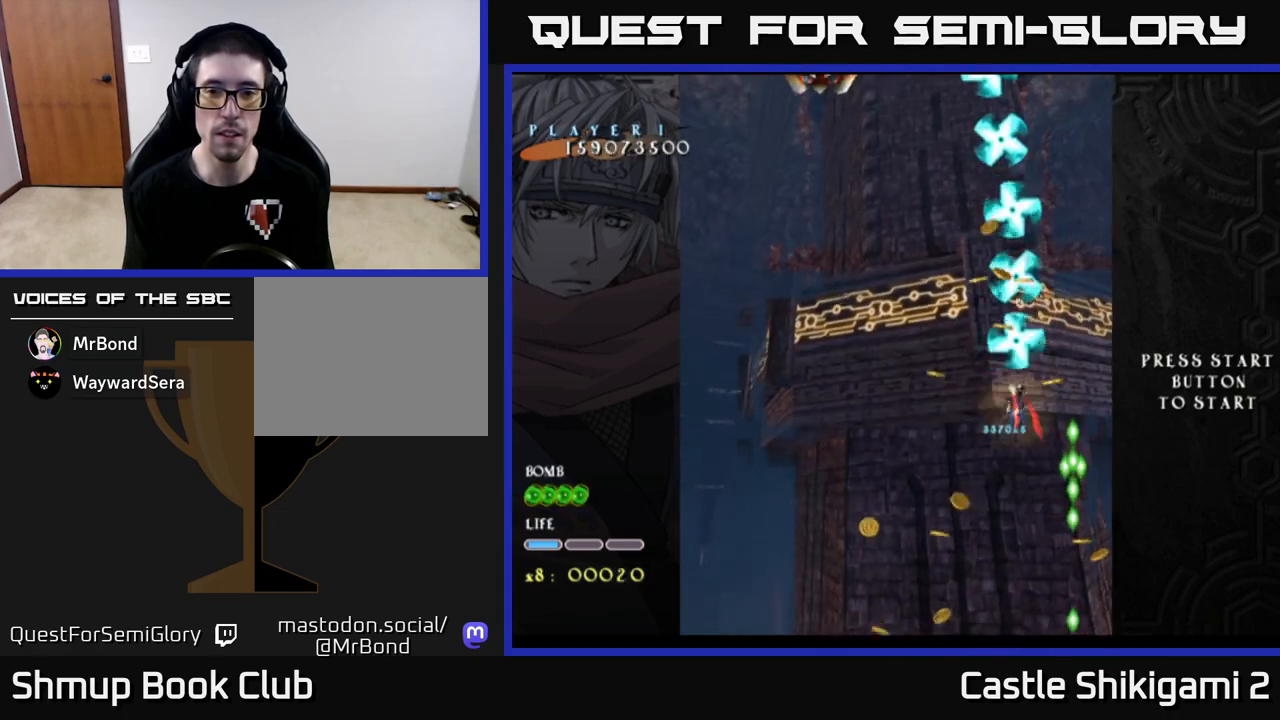
{"buttons": ["B"], "left_stick": "up", "events": [[167, "left_stick", "up-left"], [450, "left_stick", "up"]]}
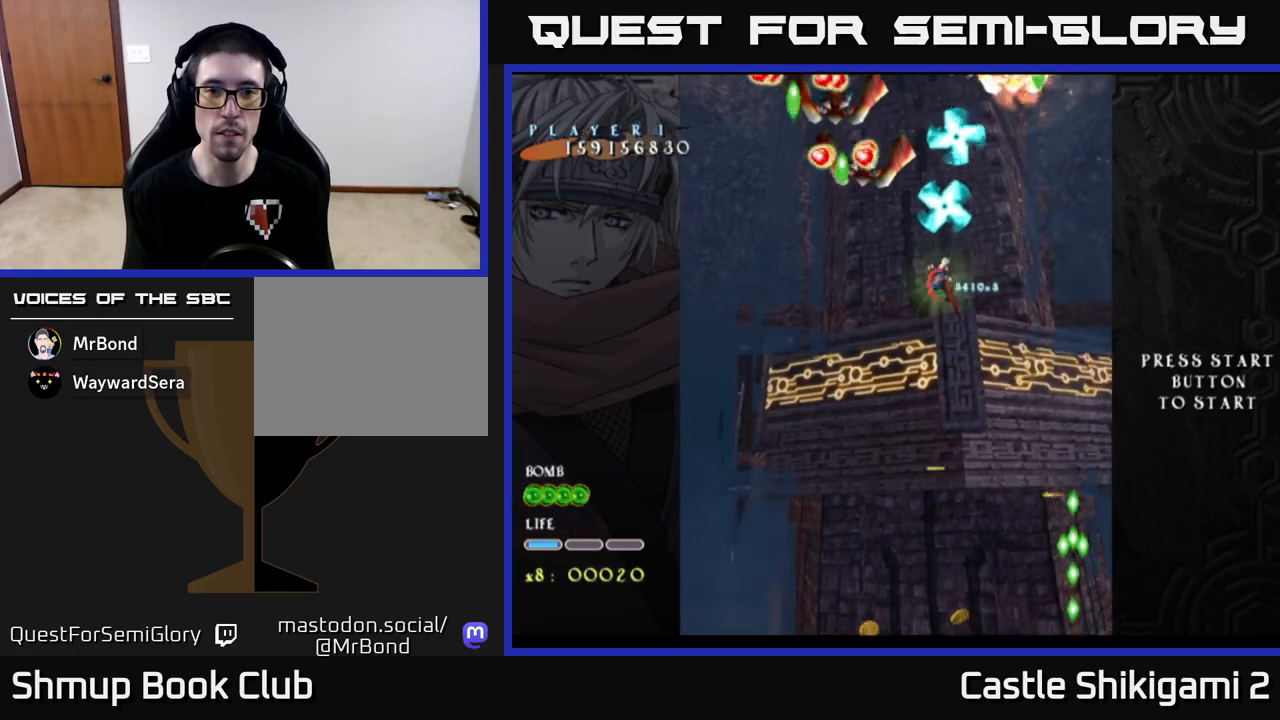
{"buttons": ["B"], "left_stick": "center", "events": [[167, "left_stick", "center"], [267, "left_stick", "down"], [433, "left_stick", "center"]]}
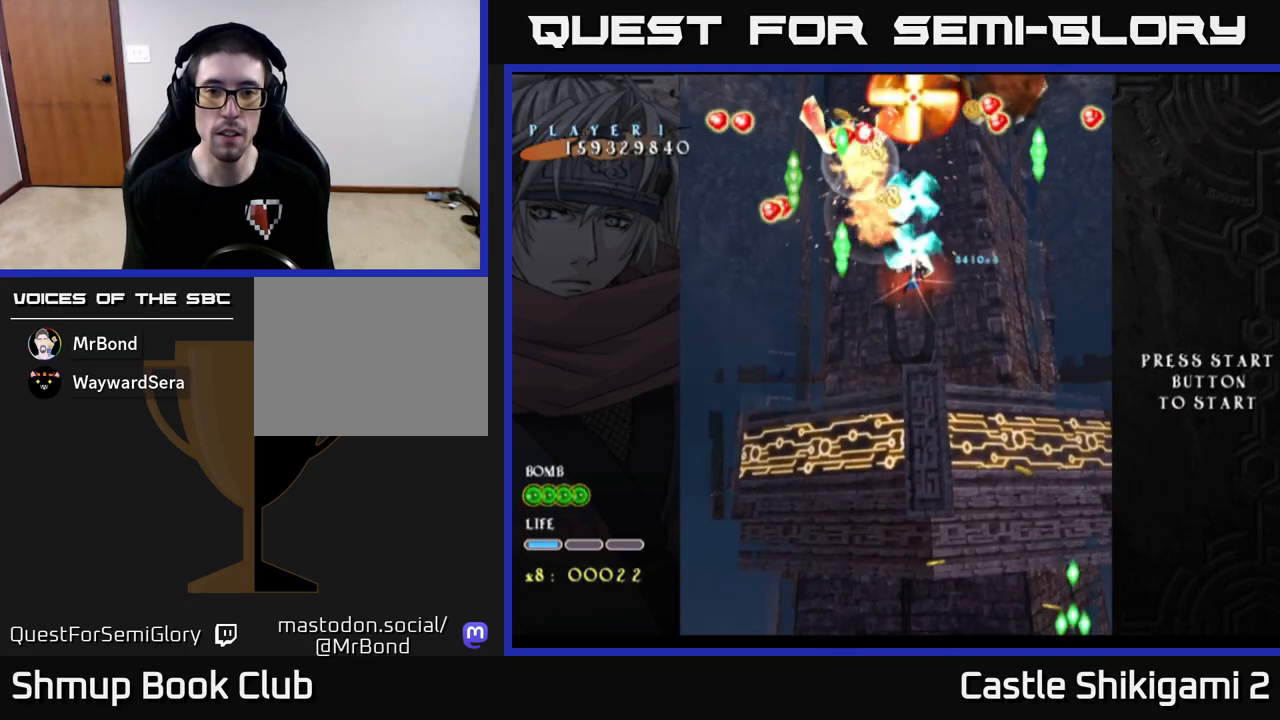
{"buttons": ["B"], "left_stick": "center", "events": [[67, "left_stick", "down"], [167, "left_stick", "left"], [267, "left_stick", "center"]]}
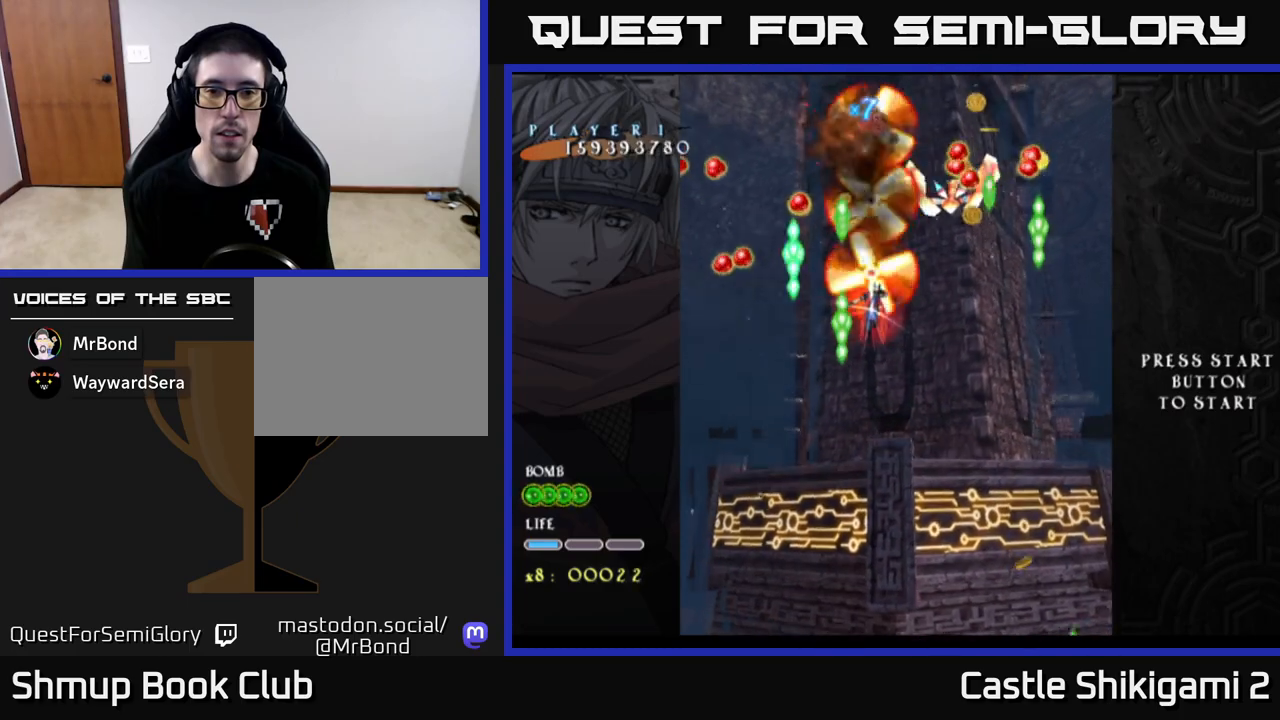
{"buttons": ["B"], "left_stick": "down", "events": [[33, "left_stick", "down"], [333, "left_stick", "center"], [483, "left_stick", "down"]]}
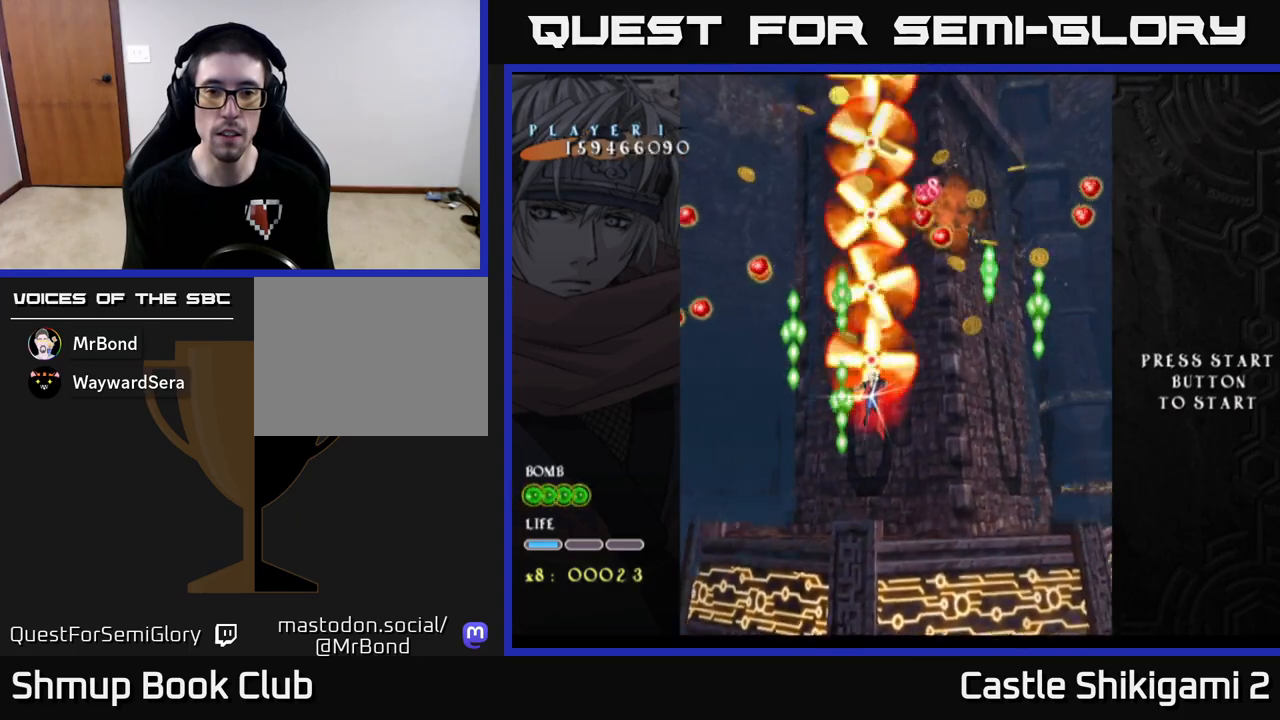
{"buttons": ["B"], "left_stick": "center", "events": [[133, "left_stick", "center"]]}
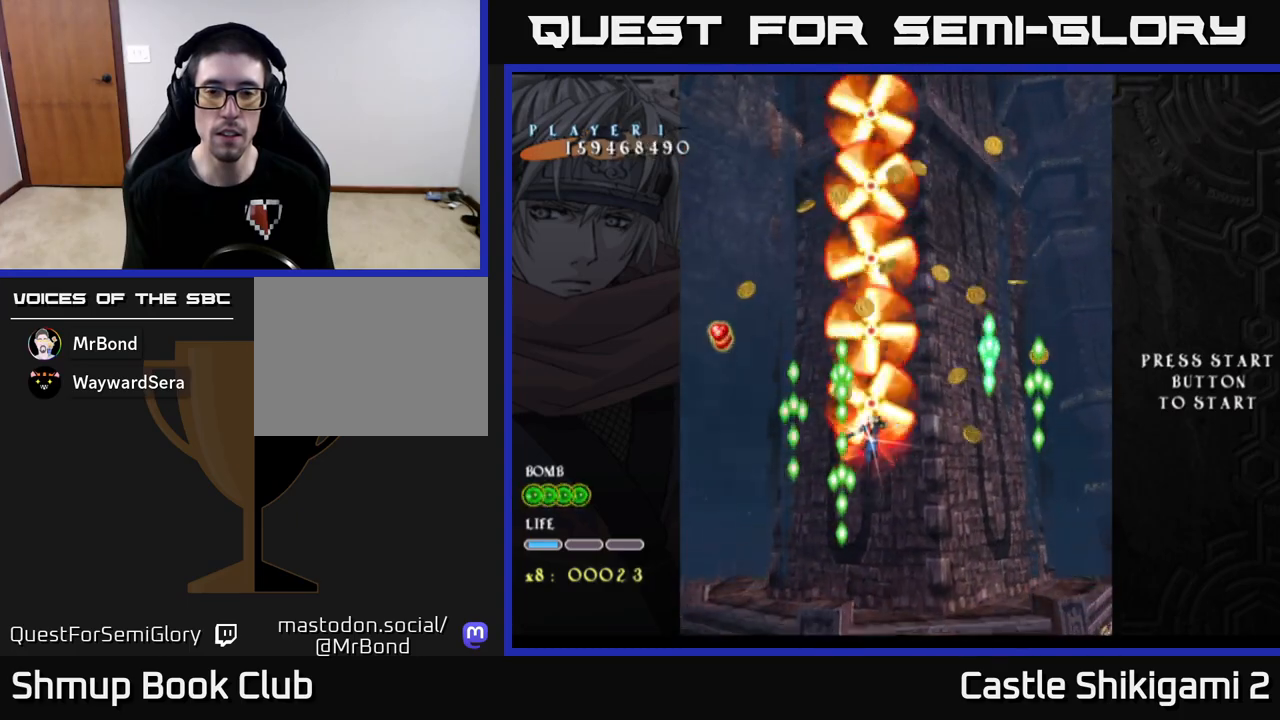
{"buttons": ["B"], "left_stick": "down", "events": [[467, "left_stick", "down"]]}
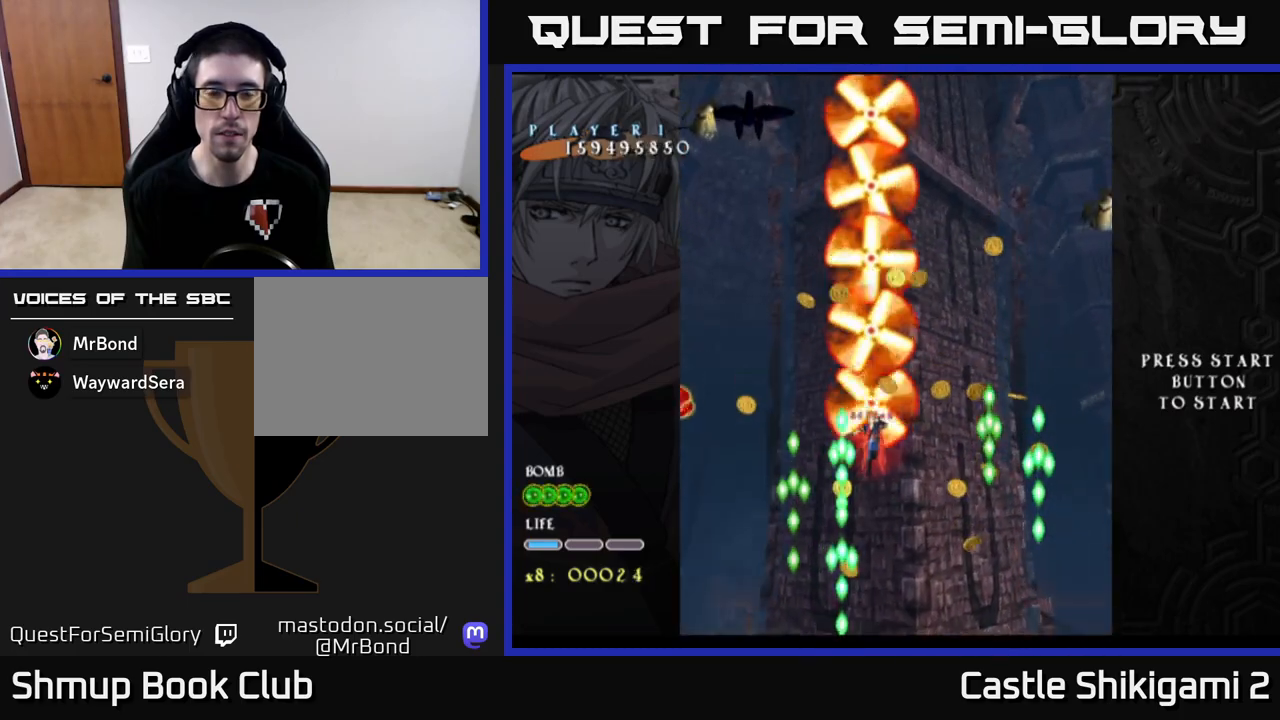
{"buttons": ["B"], "left_stick": "center", "events": [[100, "left_stick", "center"]]}
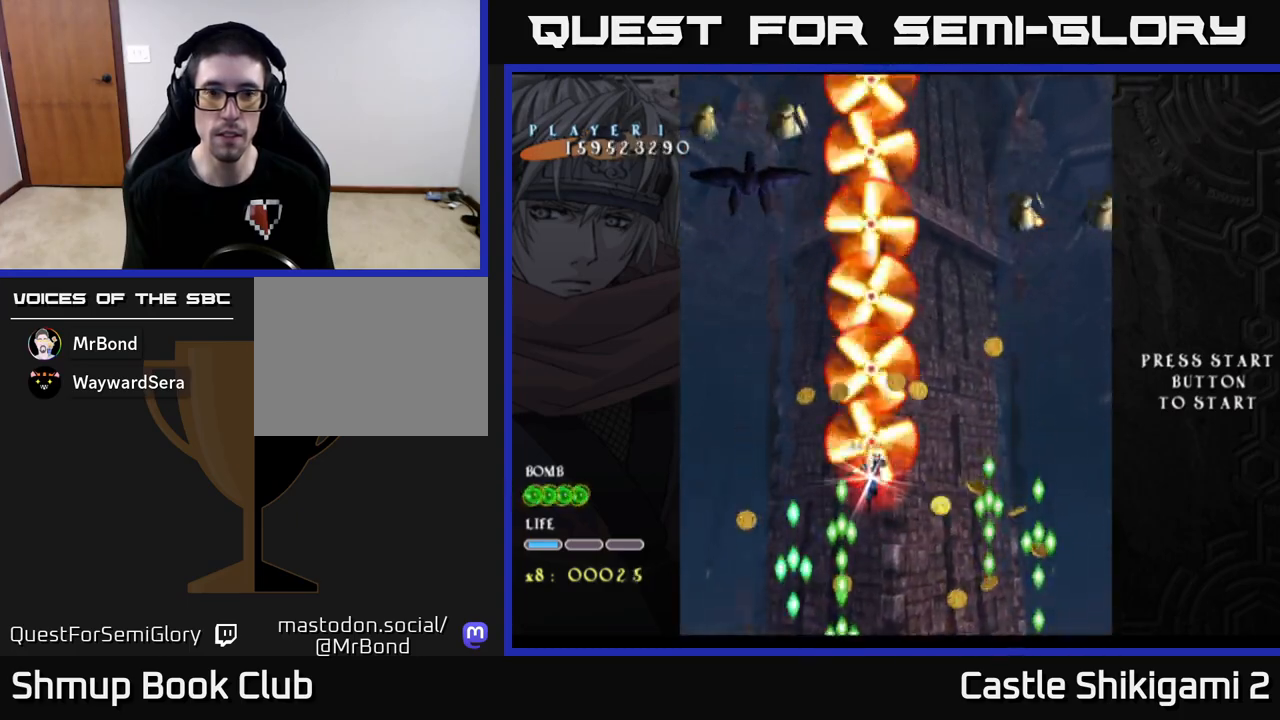
{"buttons": ["B"], "left_stick": "up-left", "events": [[50, "left_stick", "down"], [217, "left_stick", "center"], [467, "left_stick", "up-left"]]}
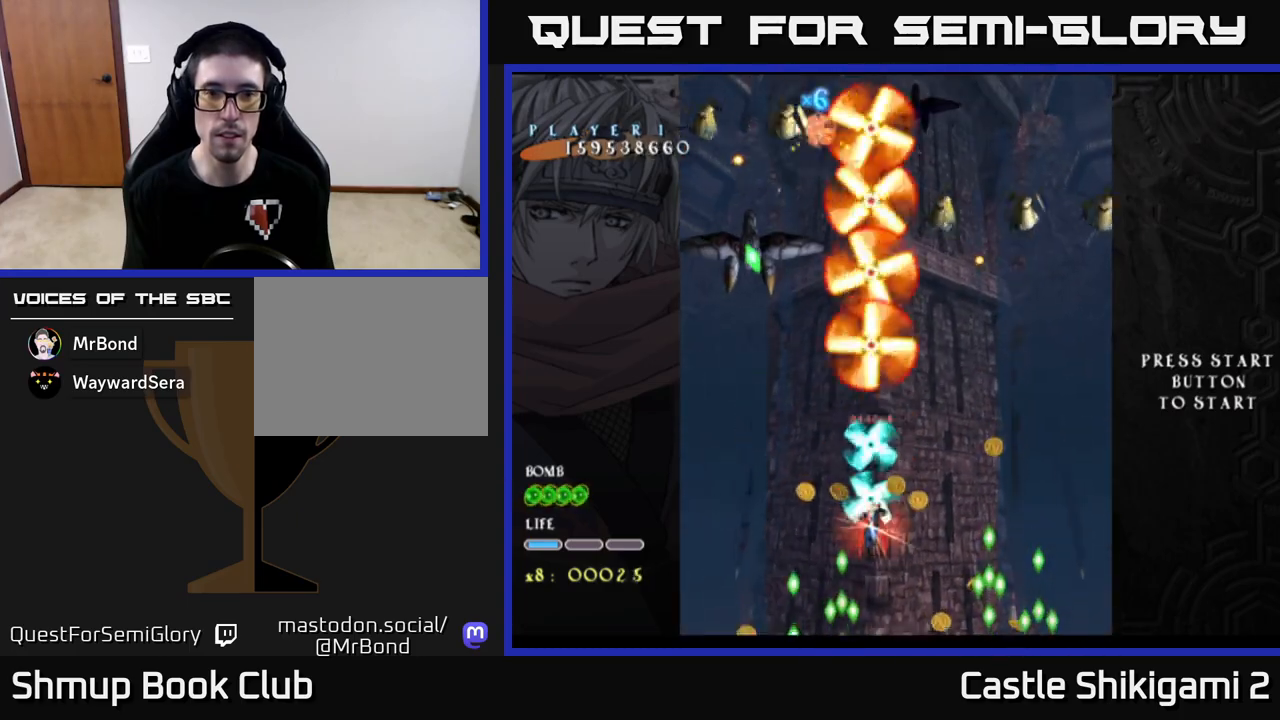
{"buttons": ["B"], "left_stick": "center", "events": [[233, "left_stick", "up"], [483, "left_stick", "center"]]}
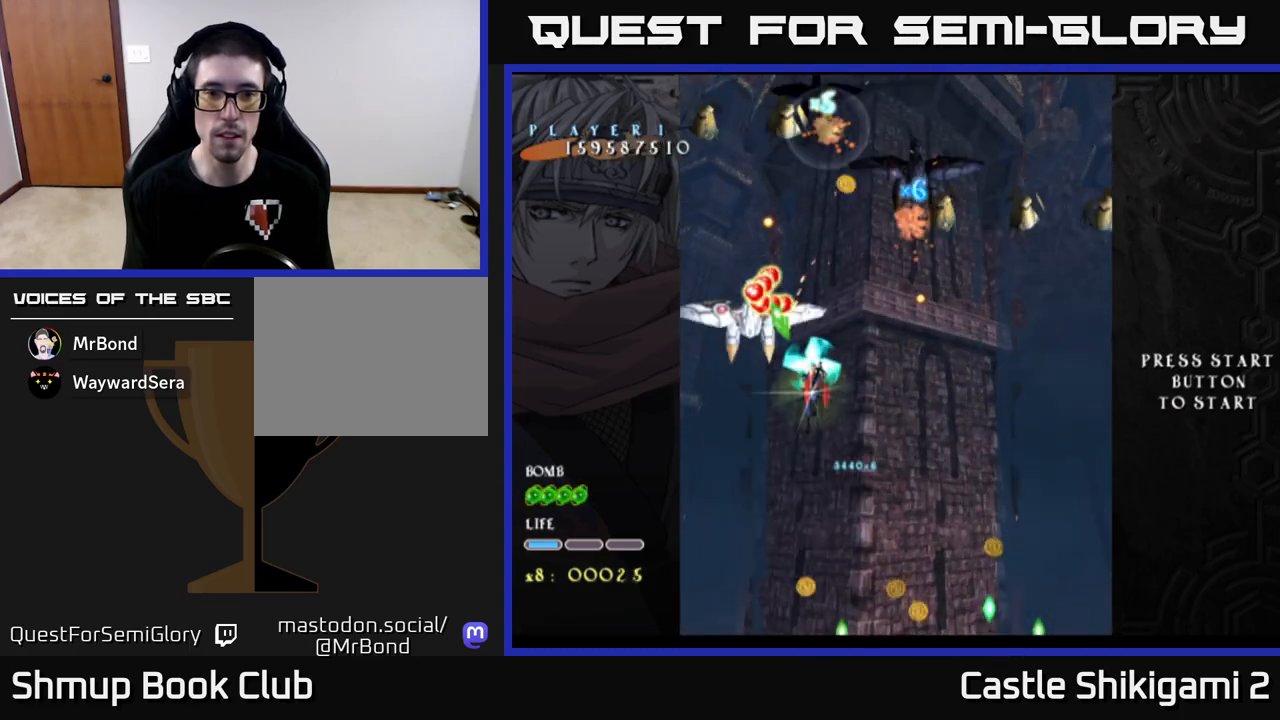
{"buttons": ["B"], "left_stick": "down-right", "events": [[267, "left_stick", "down"], [400, "left_stick", "down-right"]]}
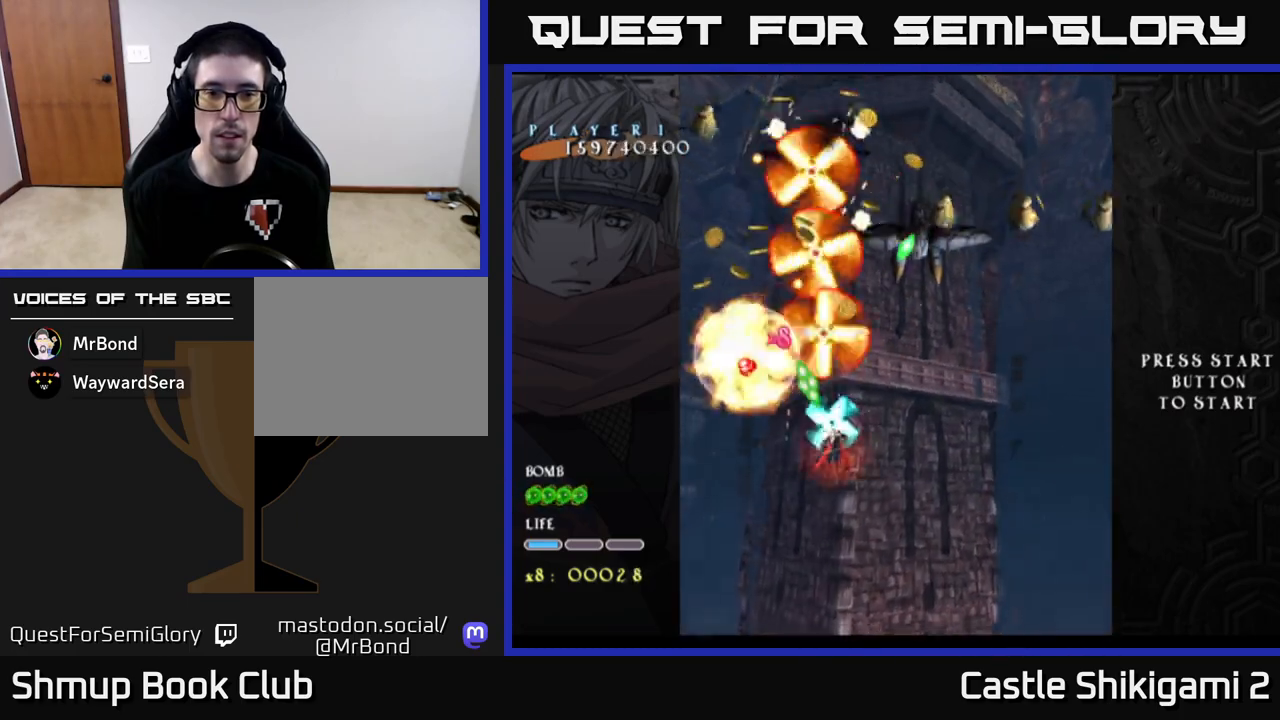
{"buttons": ["B"], "left_stick": "center", "events": [[17, "left_stick", "center"], [217, "left_stick", "right"], [383, "left_stick", "center"]]}
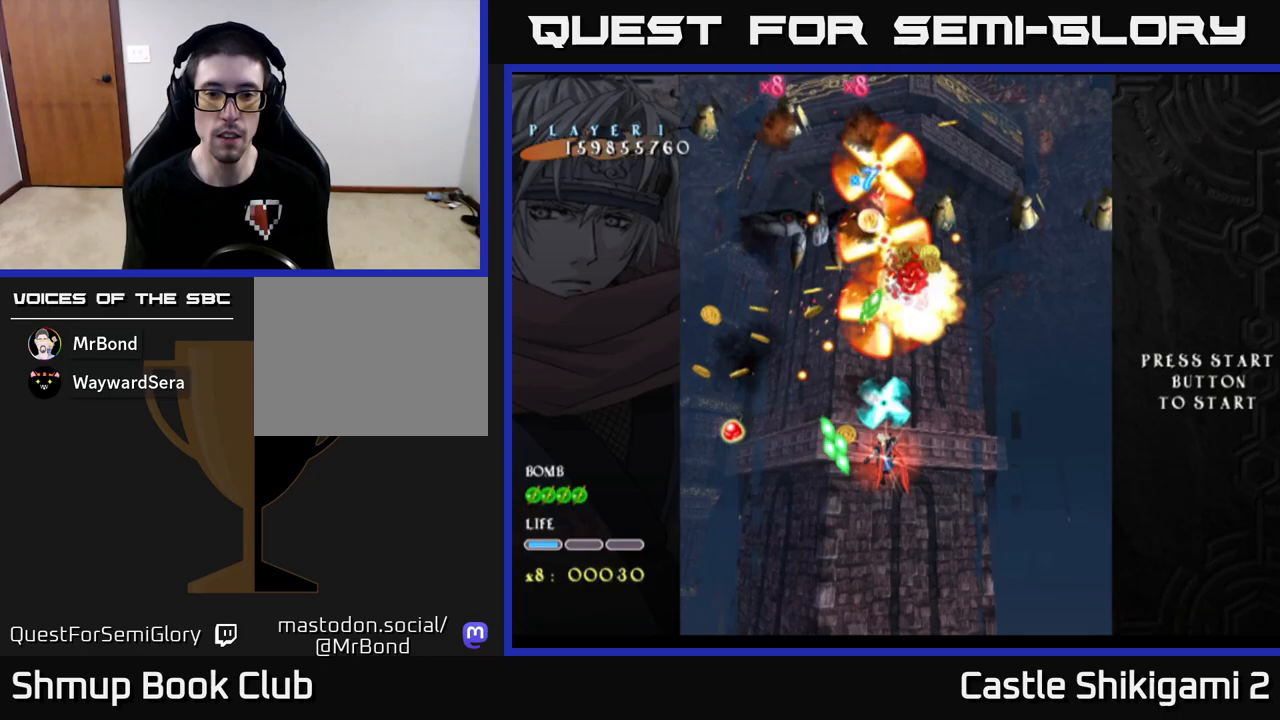
{"buttons": ["B"], "left_stick": "center", "events": [[200, "left_stick", "down"], [383, "left_stick", "center"]]}
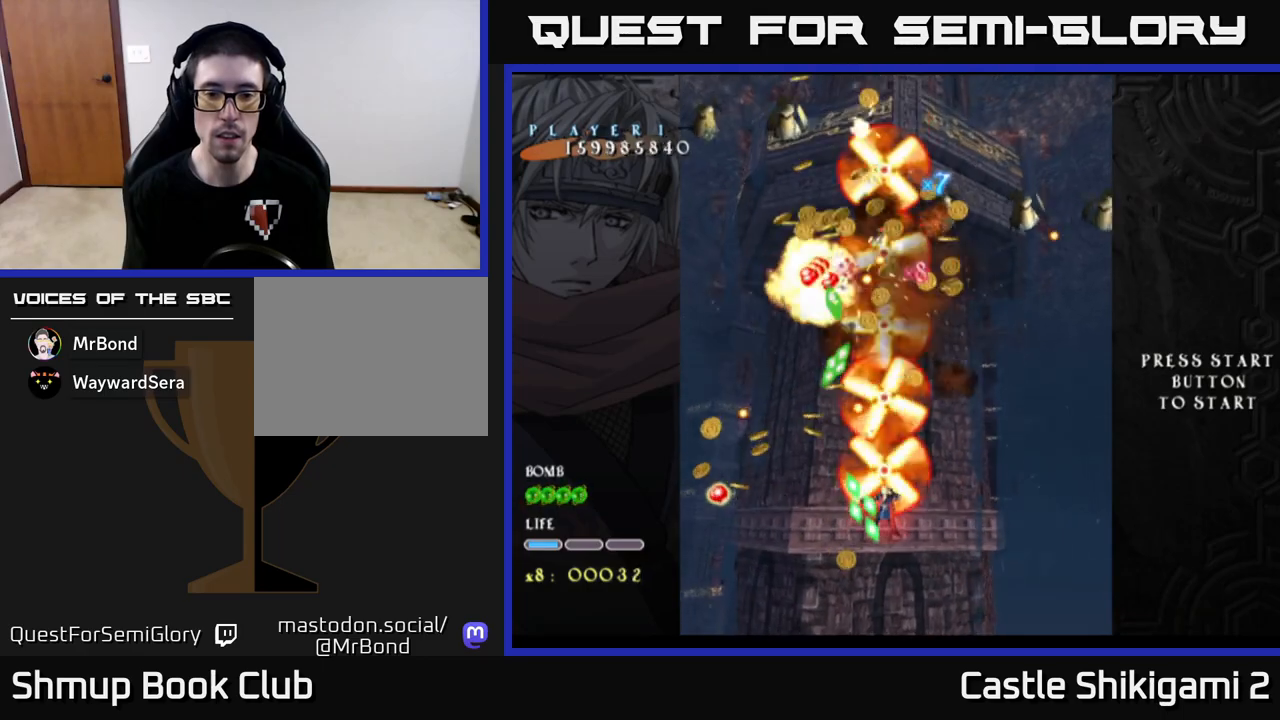
{"buttons": ["B"], "left_stick": "down-right", "events": [[167, "left_stick", "right"], [267, "left_stick", "center"], [483, "left_stick", "down-right"]]}
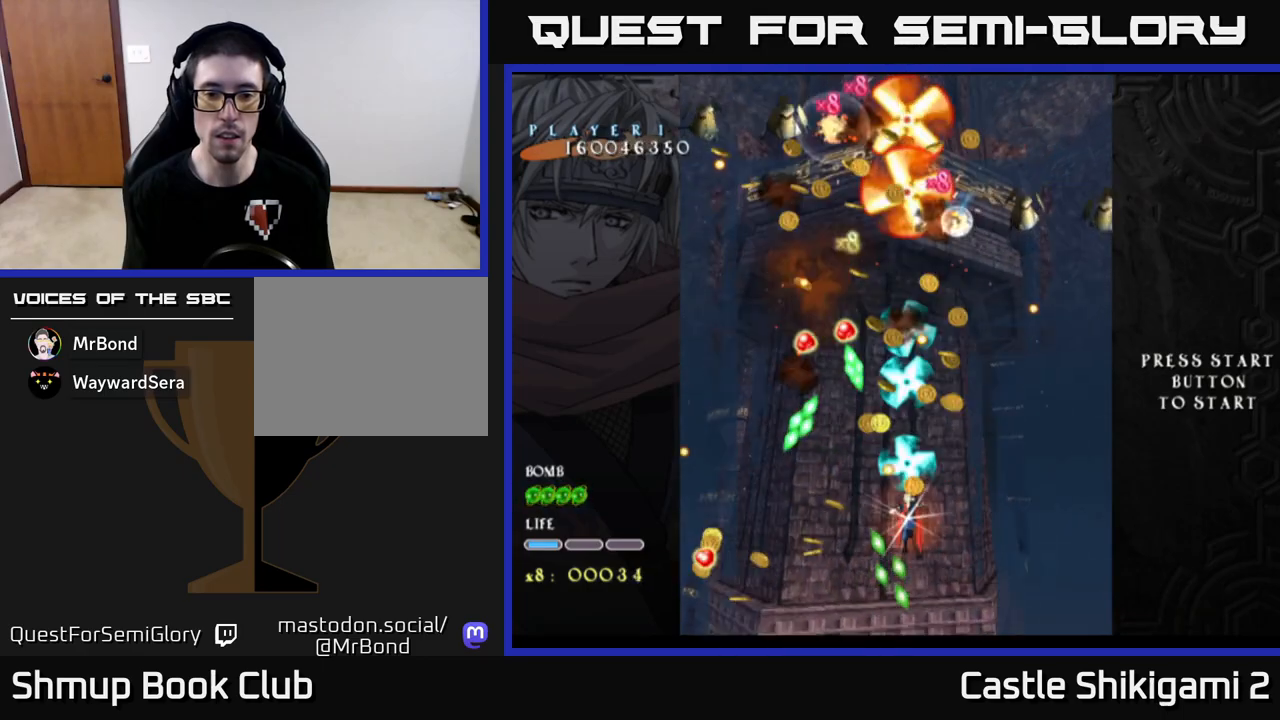
{"buttons": ["B"], "left_stick": "up", "events": [[217, "left_stick", "center"], [500, "left_stick", "up"]]}
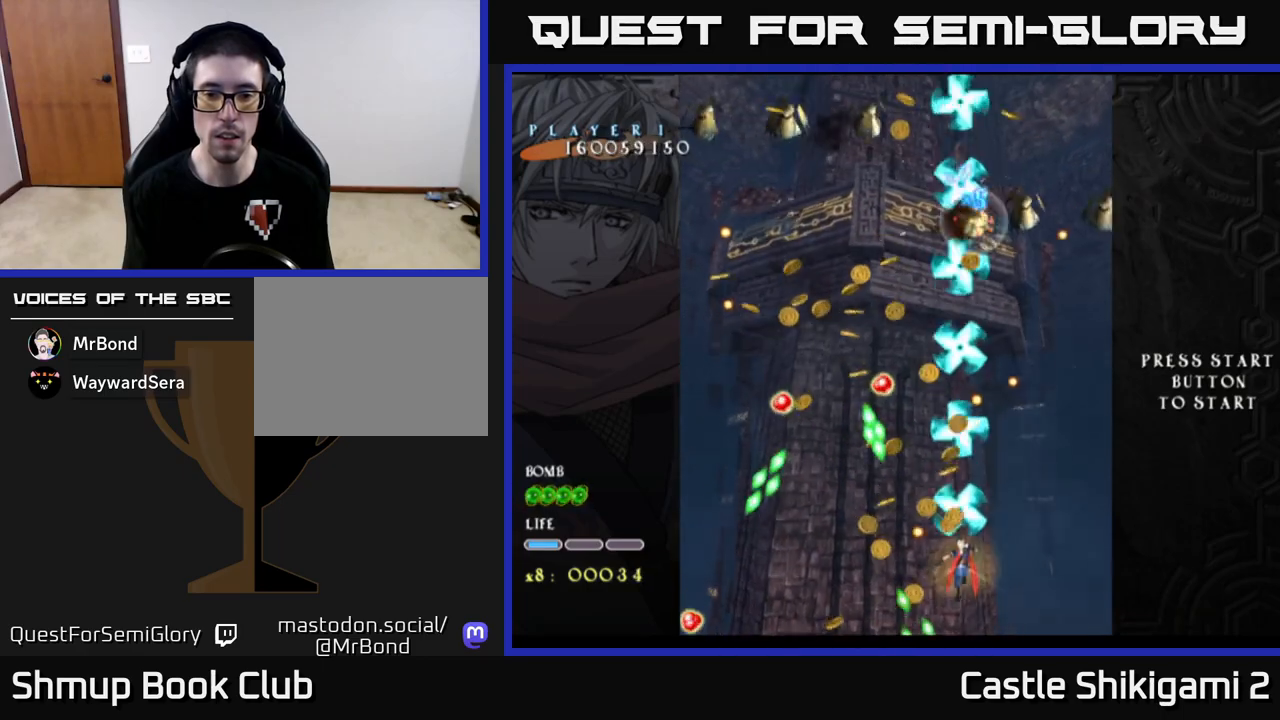
{"buttons": ["B"], "left_stick": "center", "events": [[250, "left_stick", "up-left"], [367, "left_stick", "center"]]}
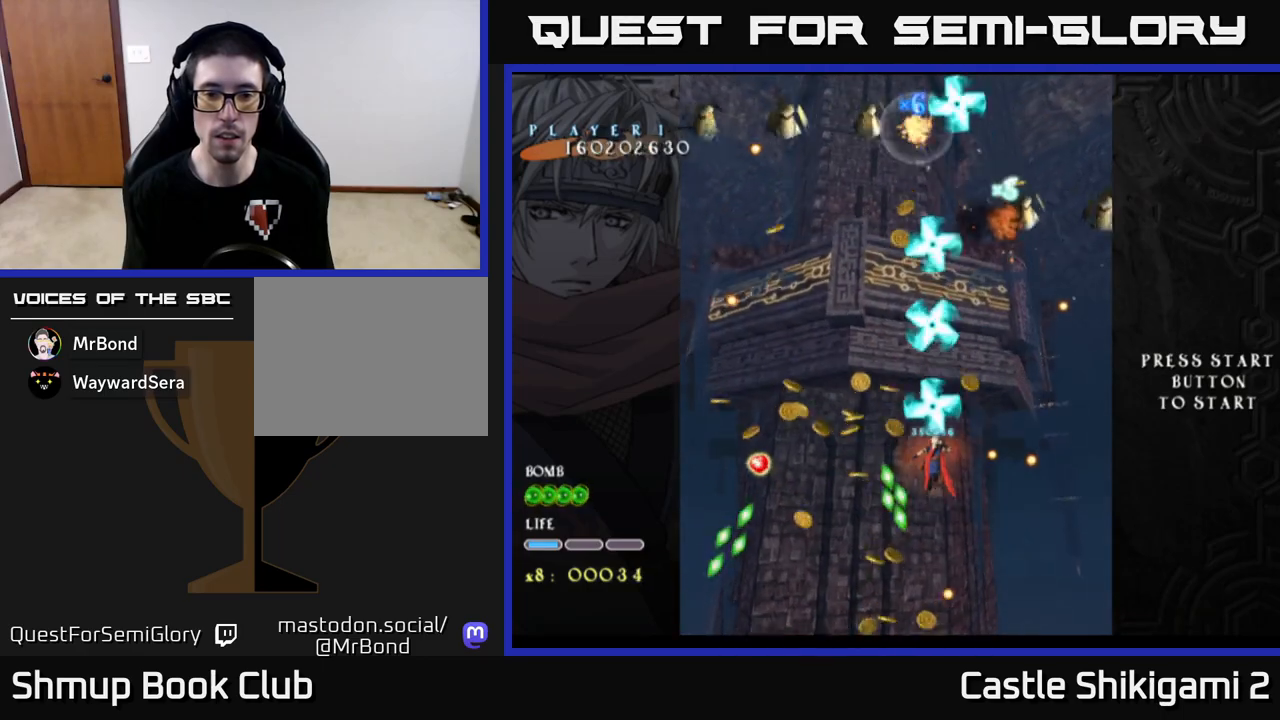
{"buttons": ["B"], "left_stick": "center", "events": [[33, "left_stick", "up-right"], [250, "left_stick", "up-left"], [383, "left_stick", "center"]]}
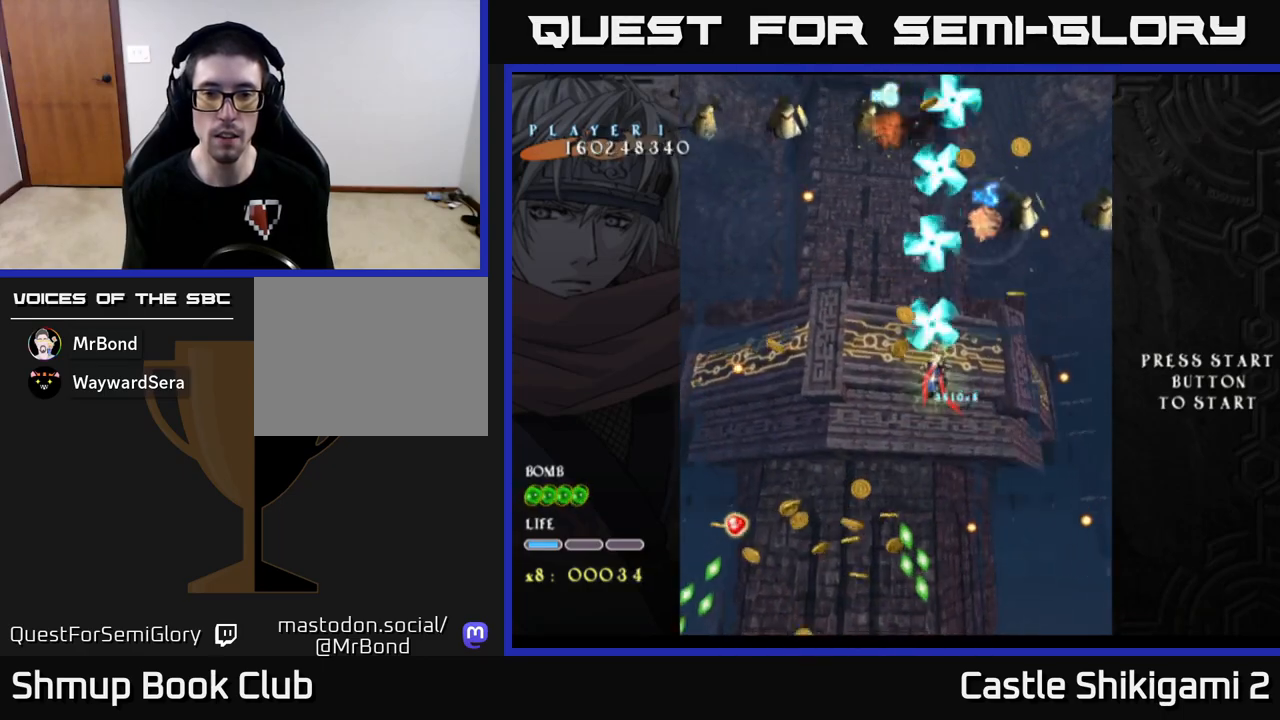
{"buttons": ["B"], "left_stick": "up-left", "events": [[67, "left_stick", "up"], [400, "left_stick", "up-left"]]}